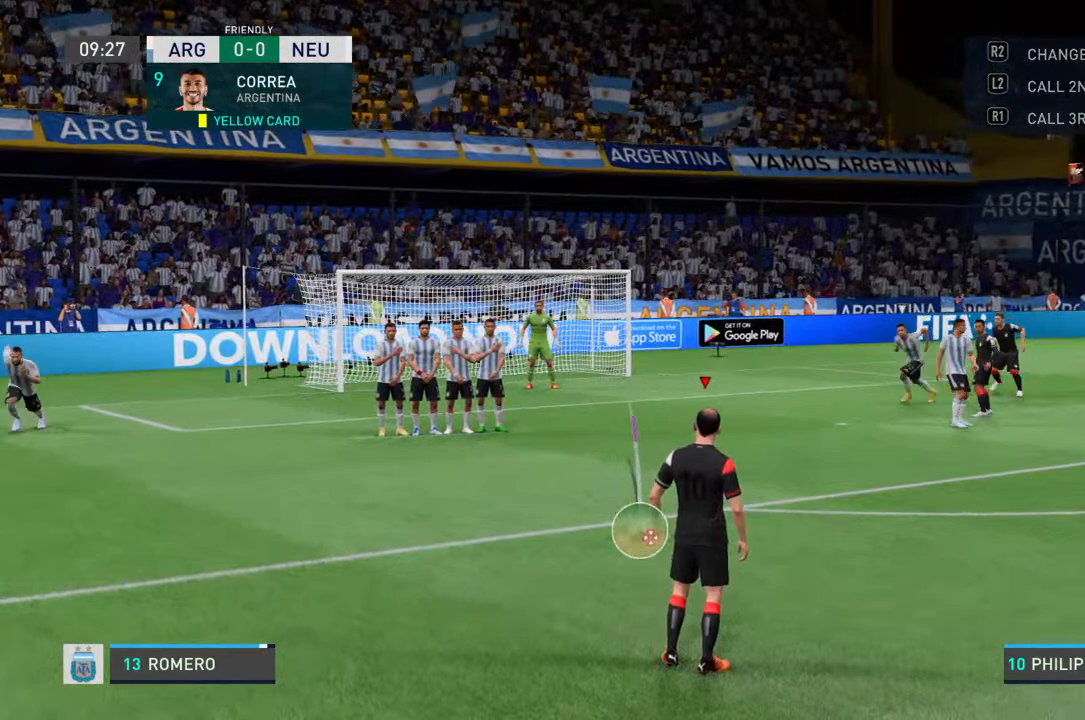
Gameplay with a controller (PlayStation layout); each line is a JSON object with the inputs held at the frame after it (dt_ms = milliseconds from this image to that frame). "events" lists button and stick changes between this image and that frame as [ms after this image, input, new state], when the widget could be followed in between. Not read: L3 R3.
{"dt_ms": 500, "buttons": [], "left_stick": "center", "right_stick": "up"}
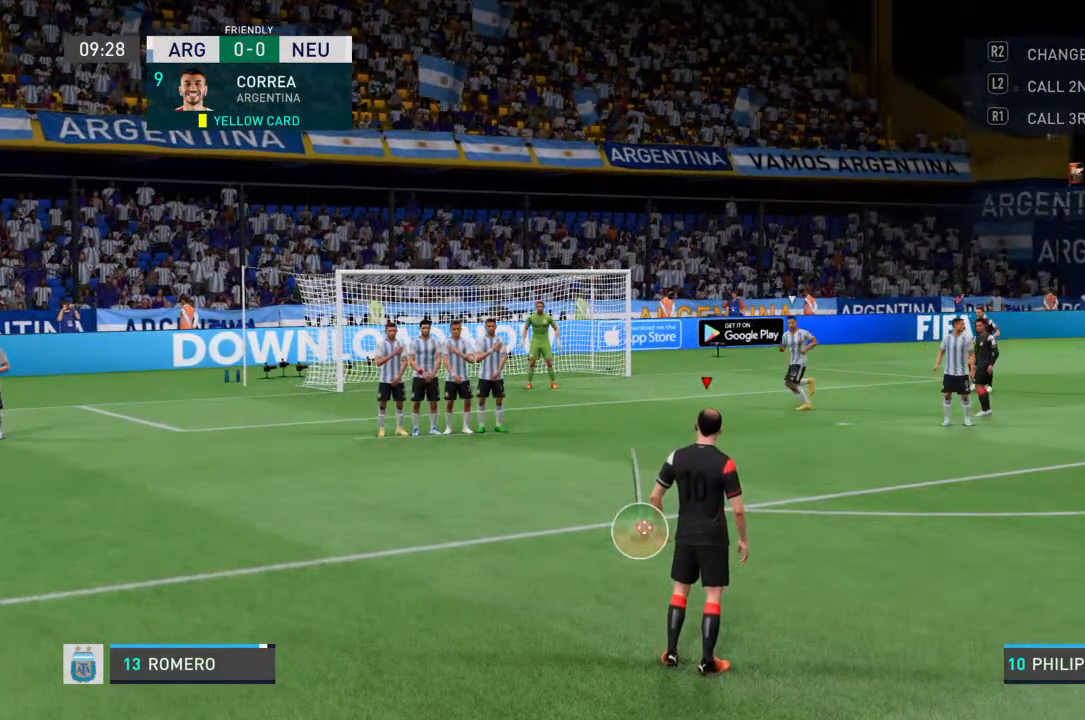
{"dt_ms": 500, "buttons": [], "left_stick": "center", "right_stick": "up", "events": []}
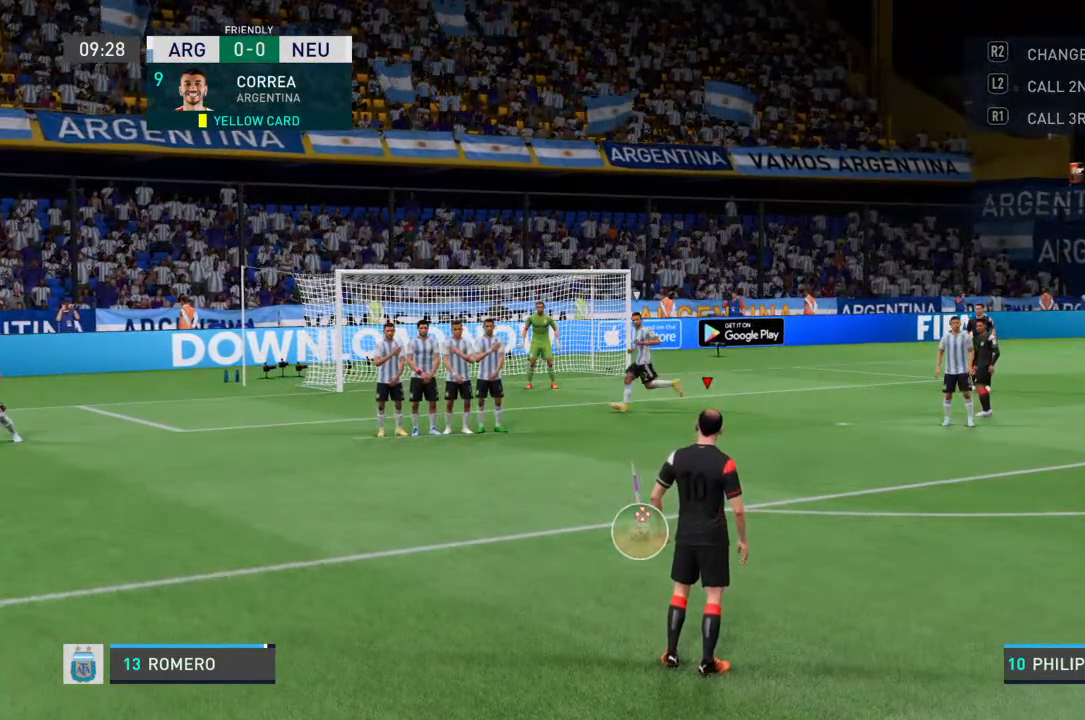
{"dt_ms": 500, "buttons": [], "left_stick": "center", "right_stick": "center", "events": [[433, "right_stick", "center"]]}
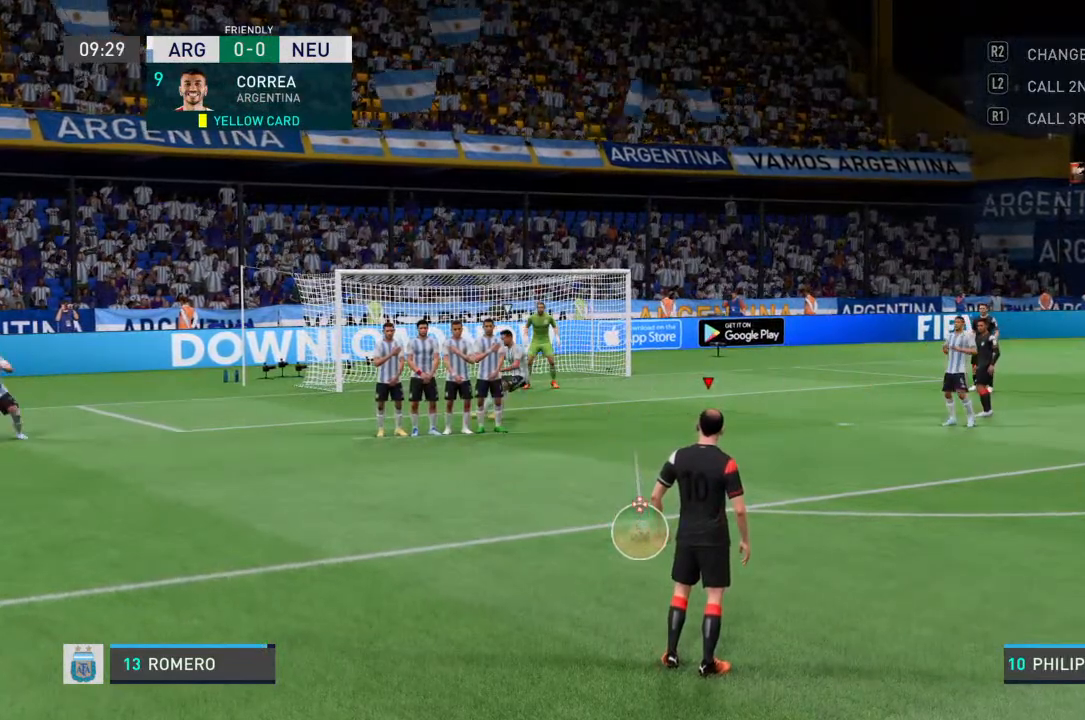
{"dt_ms": 500, "buttons": [], "left_stick": "left", "right_stick": "center"}
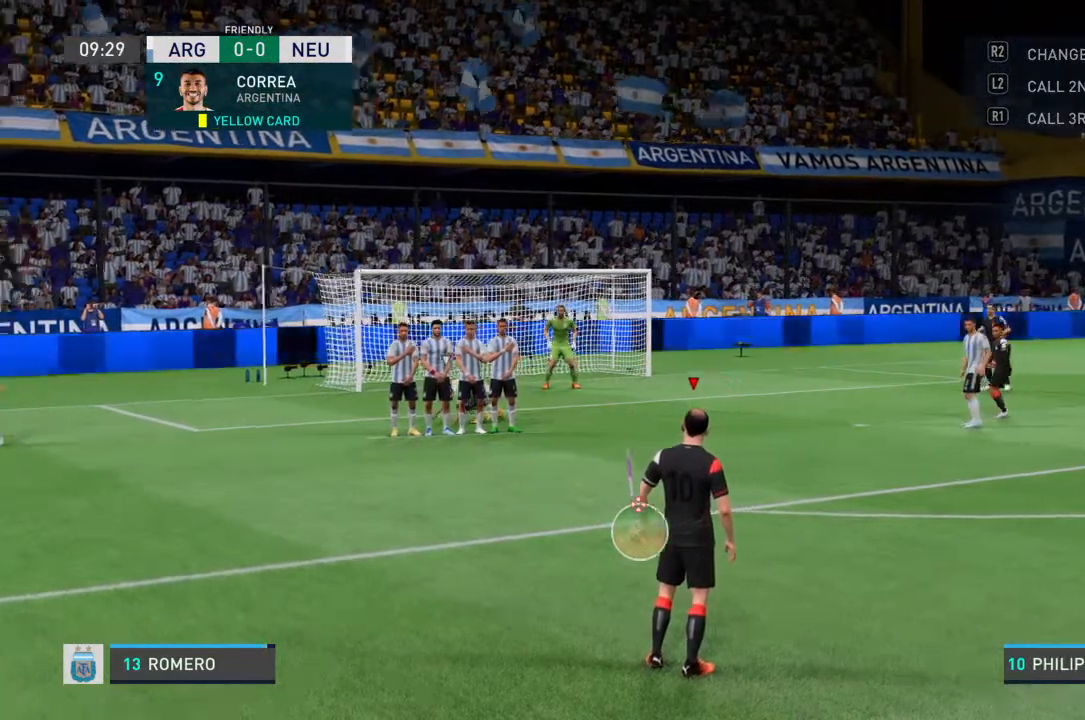
{"dt_ms": 500, "buttons": [], "left_stick": "center", "right_stick": "up"}
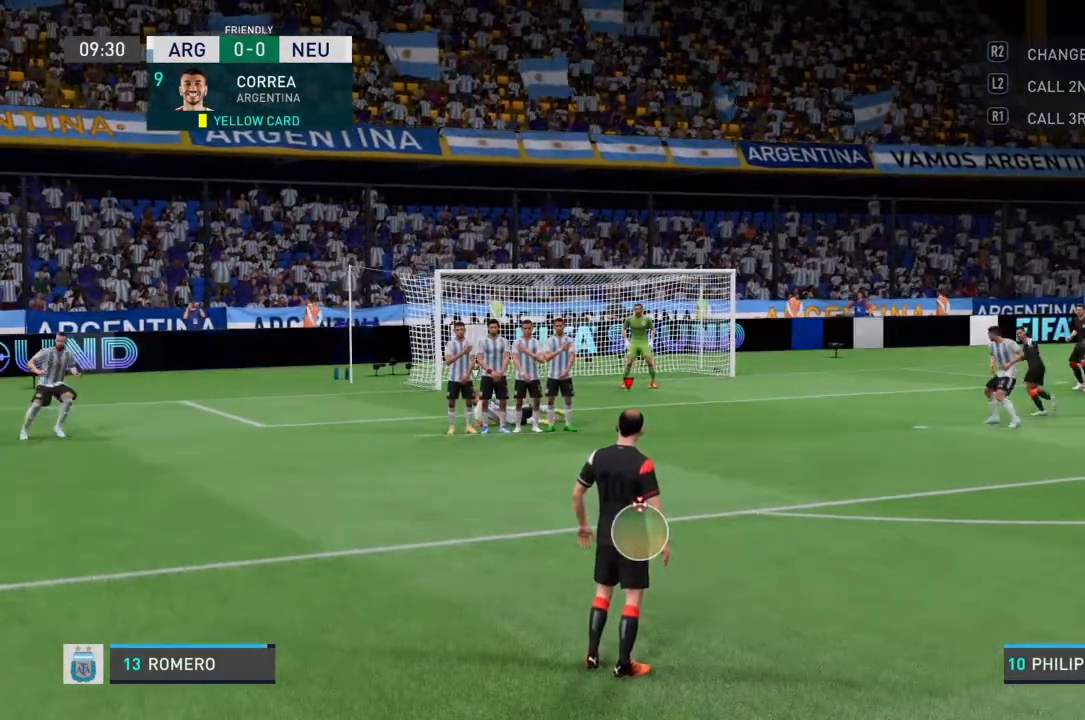
{"dt_ms": 500, "buttons": [], "left_stick": "center", "right_stick": "up", "events": []}
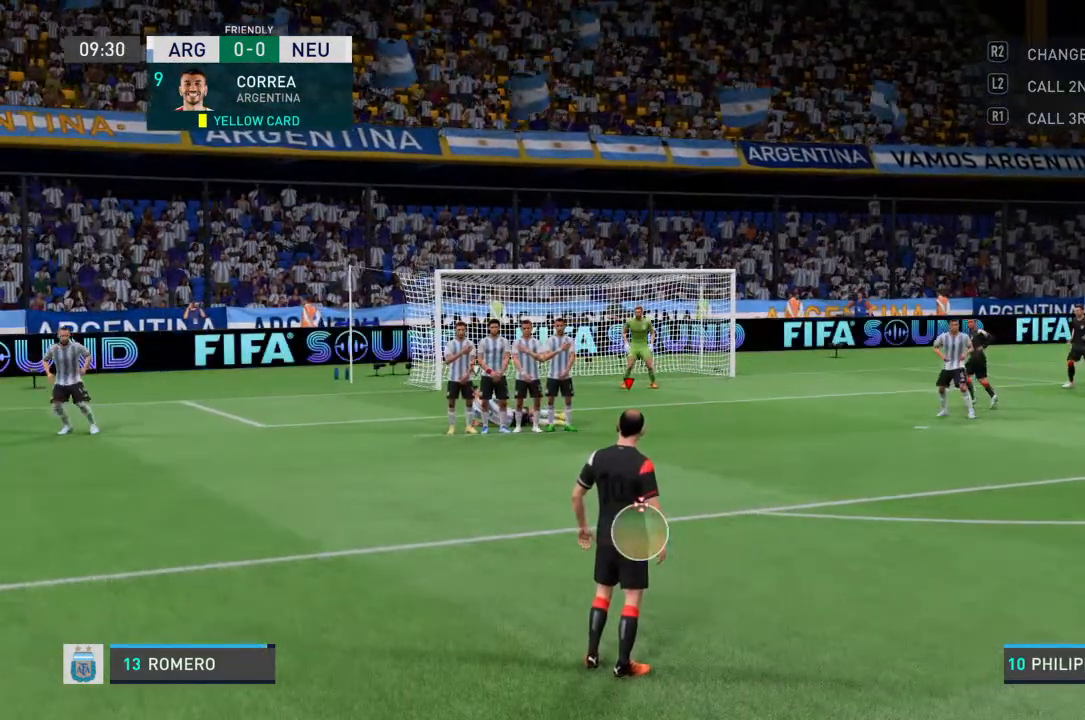
{"dt_ms": 500, "buttons": [], "left_stick": "center", "right_stick": "up", "events": []}
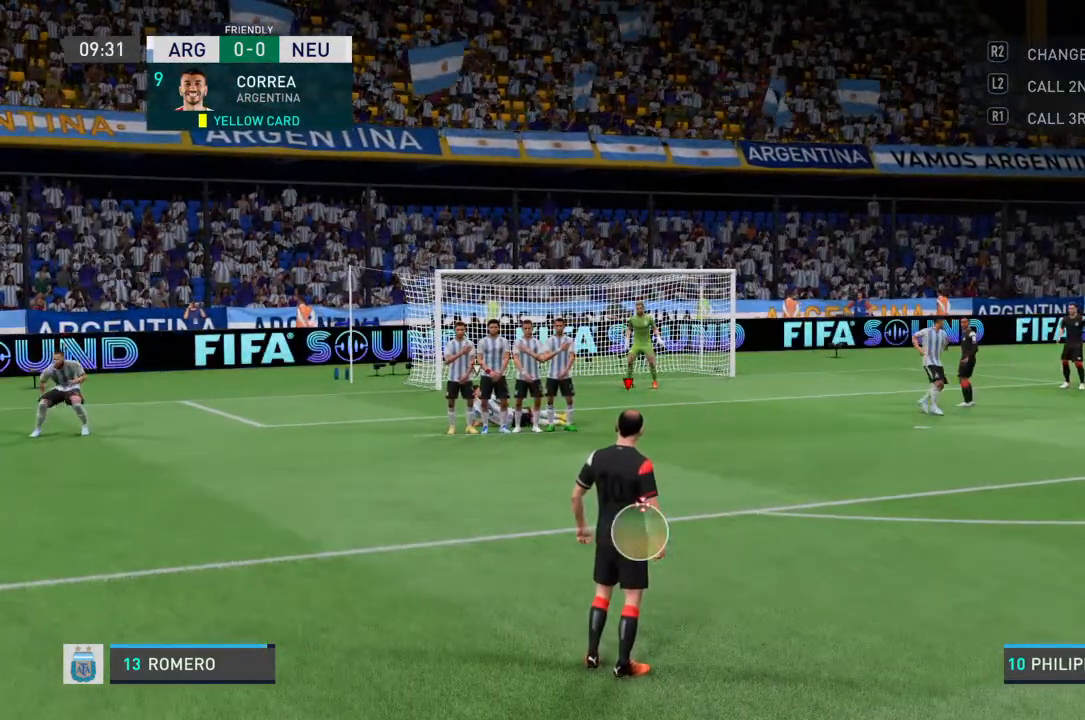
{"dt_ms": 1000, "buttons": [], "left_stick": "center", "right_stick": "up"}